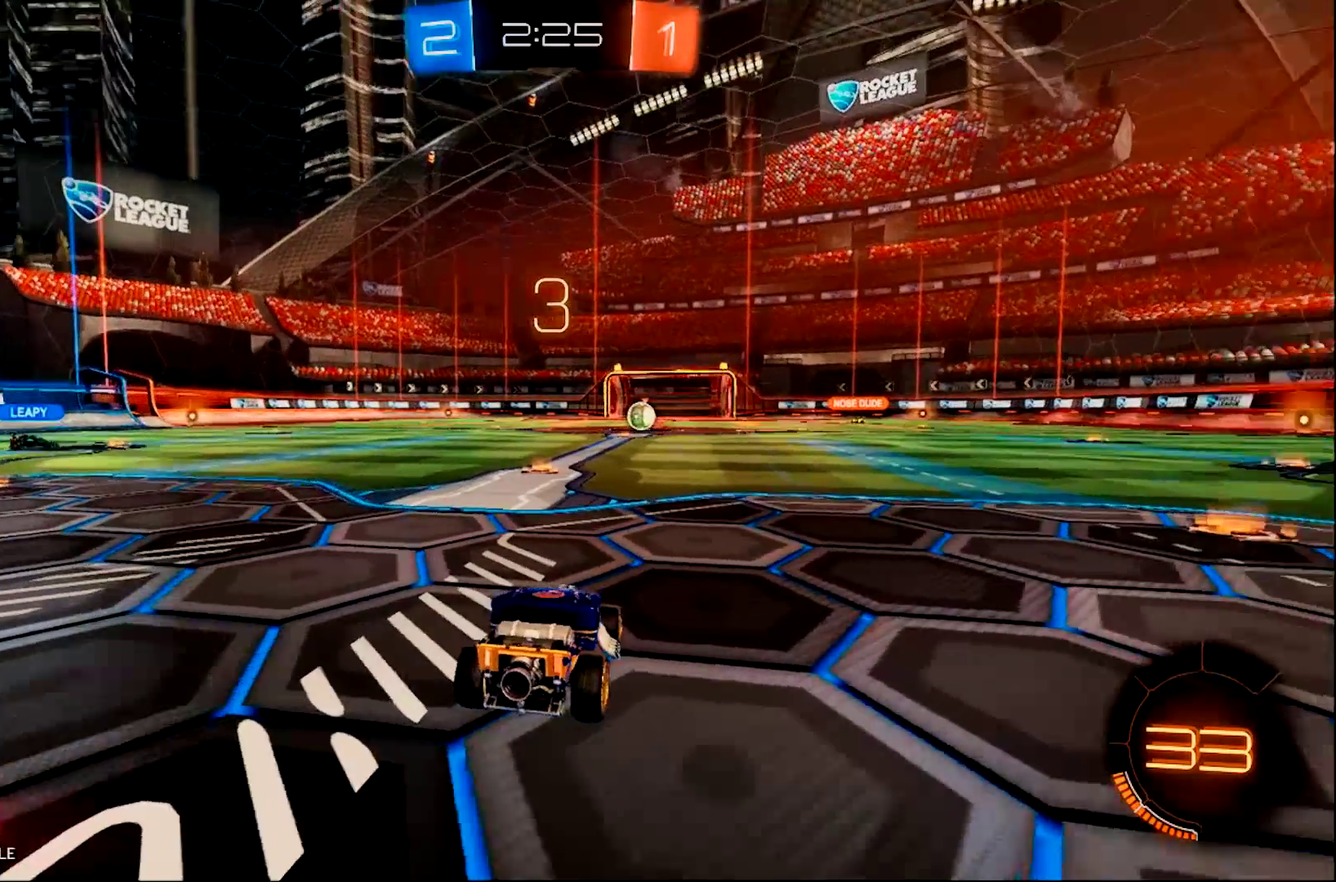
Gameplay with a controller (PlayStation layout); each line is a JSON object with the inputs held at the frame after it. "events" lists button and stick changes between this image and that frame as [ms after this image, input, new state], when the widget could be followed in between. Not read: L3 R3 SELECT START.
{"buttons": ["R2"], "left_stick": "center", "right_stick": "center", "events": [[501, "R2", "down"]]}
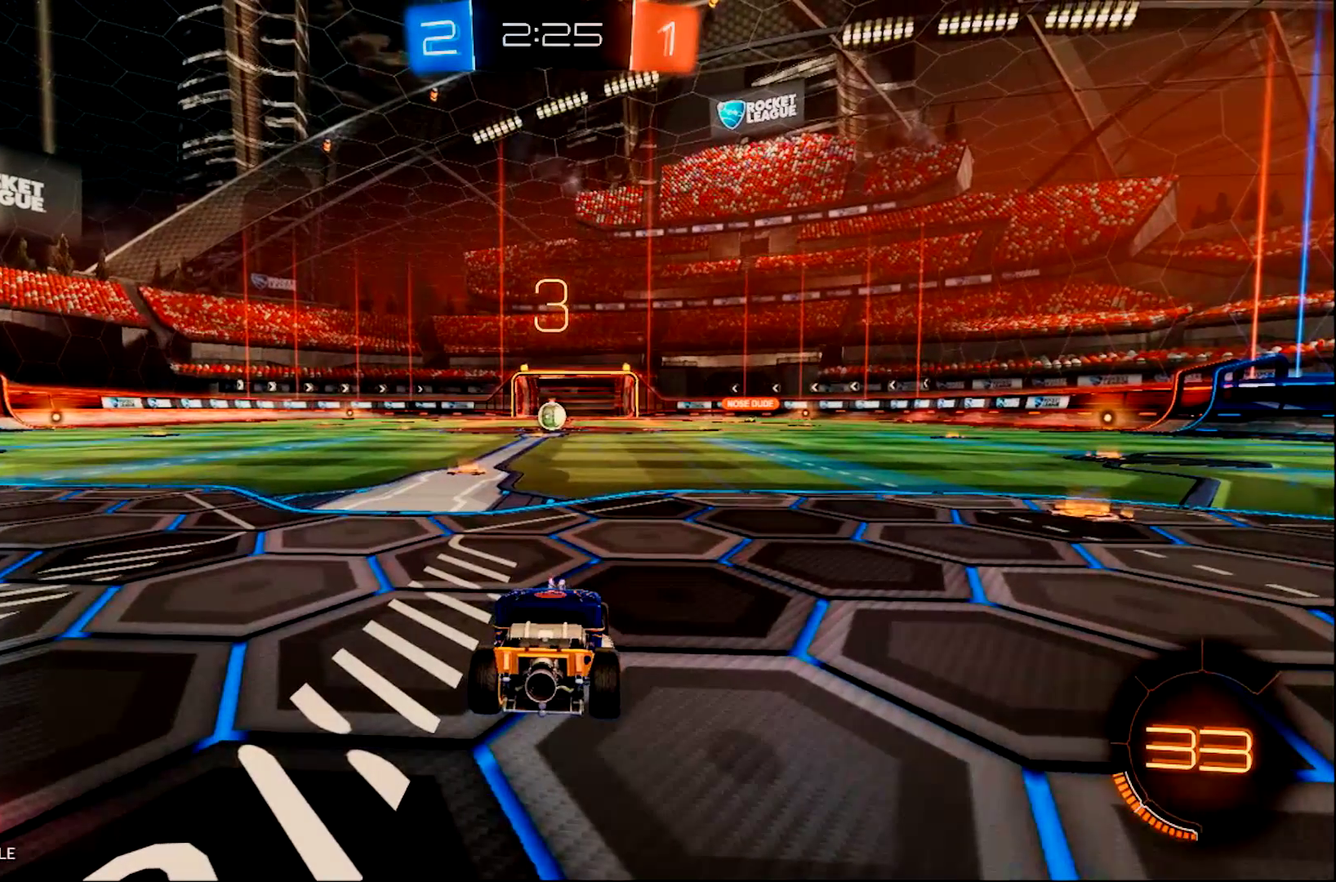
{"buttons": ["R2"], "left_stick": "center", "right_stick": "center", "events": []}
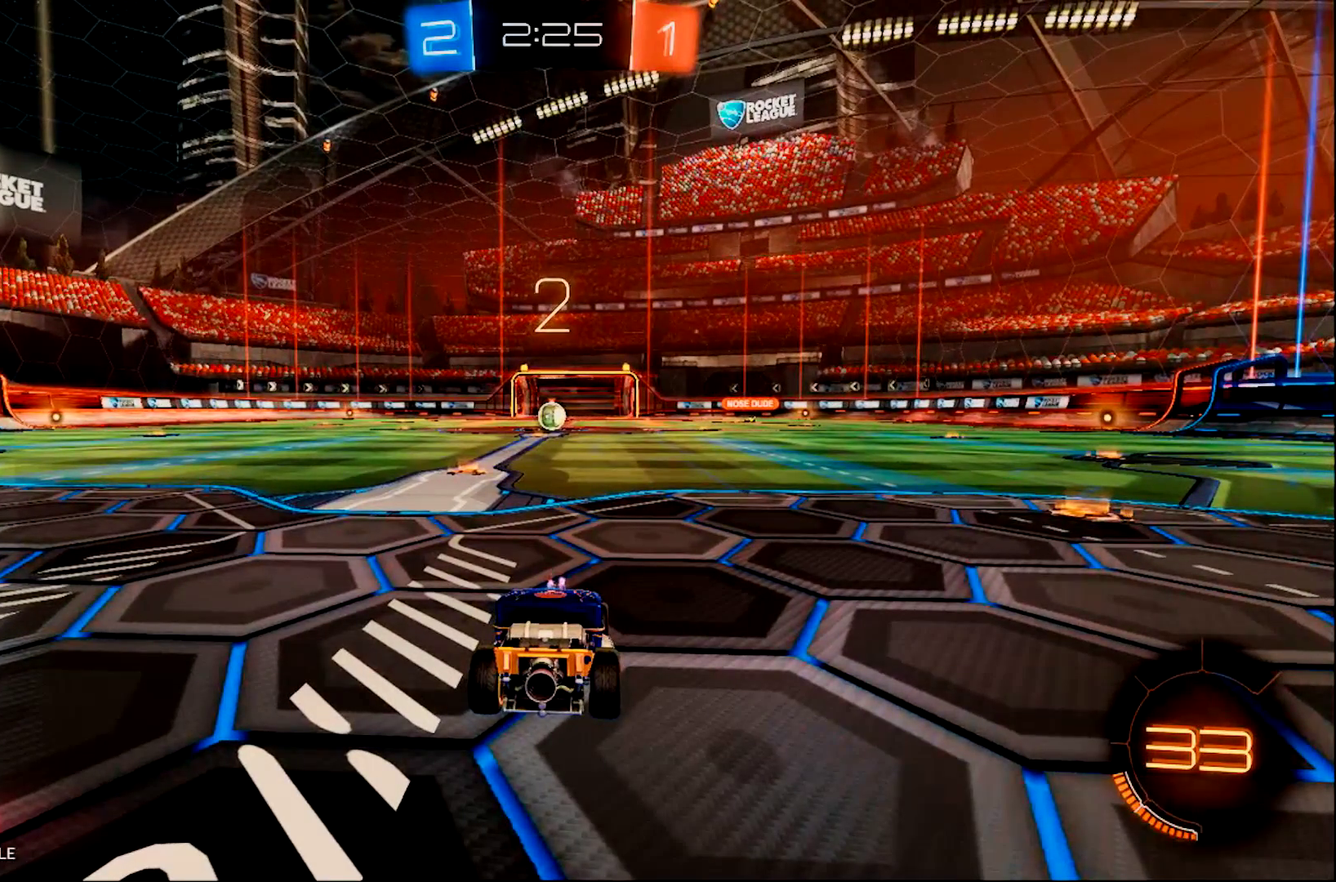
{"buttons": ["R2"], "left_stick": "center", "right_stick": "center", "events": []}
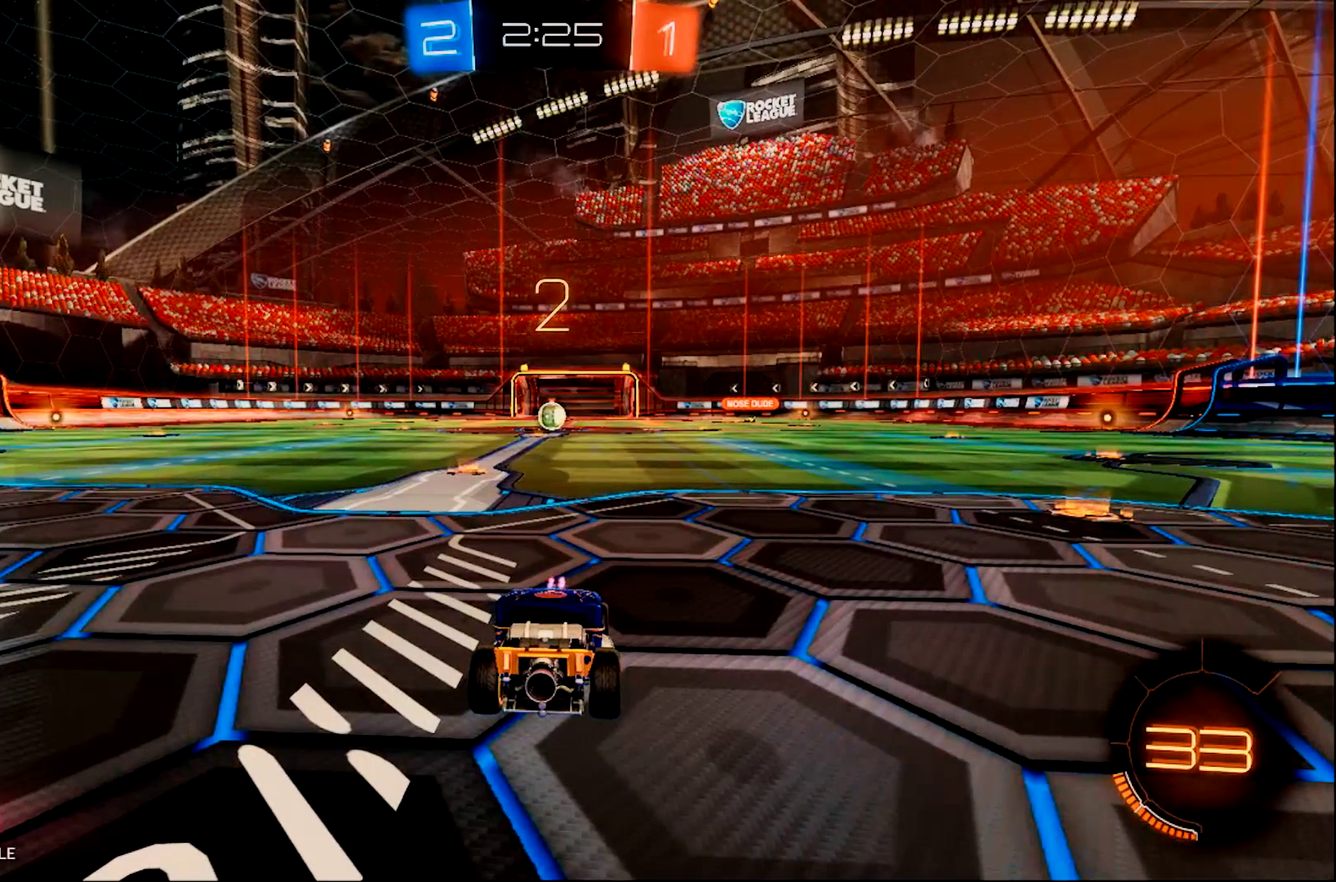
{"buttons": ["R2"], "left_stick": "center", "right_stick": "center", "events": []}
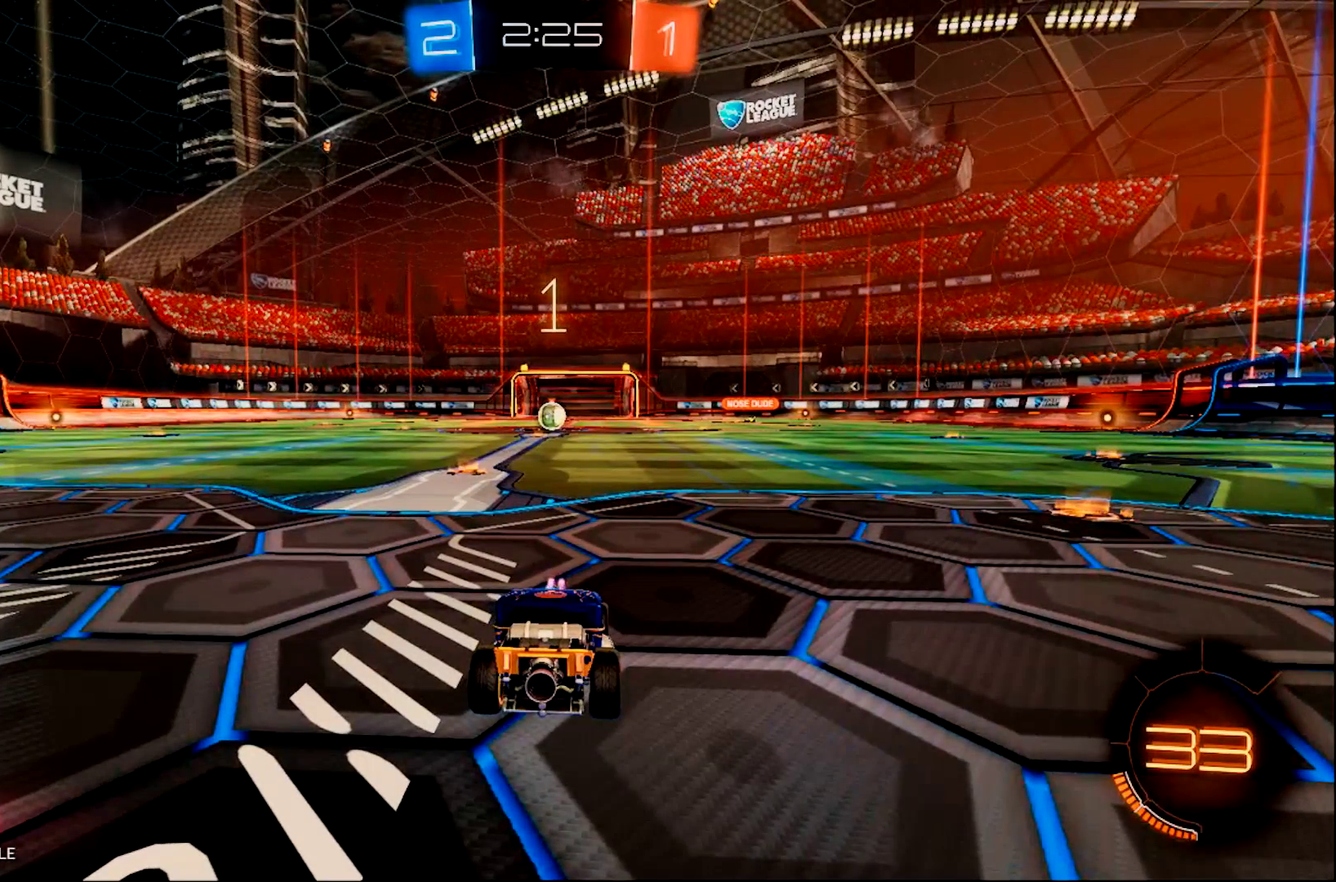
{"buttons": ["CIRCLE", "R2"], "left_stick": "center", "right_stick": "center", "events": [[484, "CIRCLE", "down"]]}
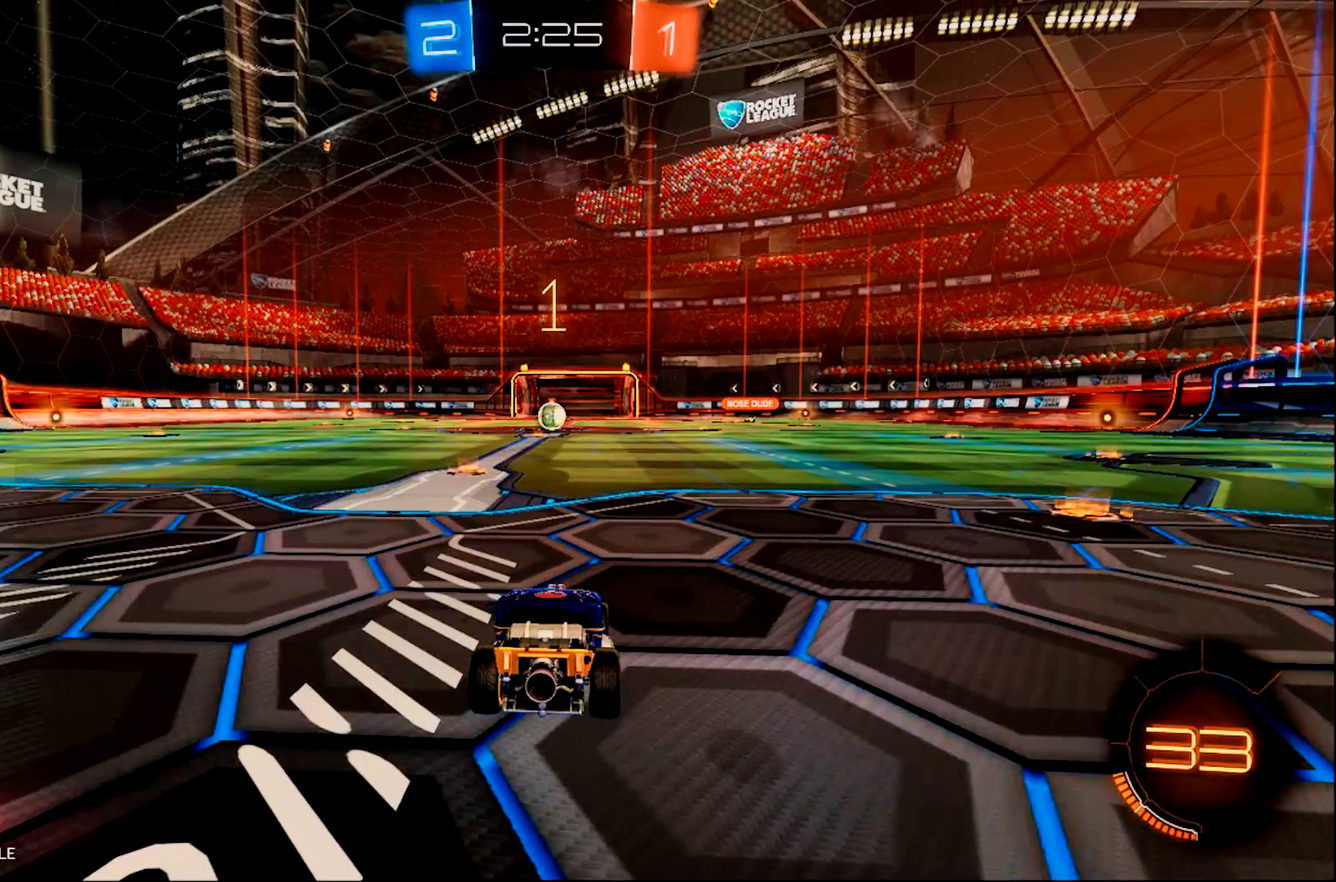
{"buttons": ["CIRCLE", "R2"], "left_stick": "center", "right_stick": "center", "events": [[283, "left_stick", "left"], [417, "left_stick", "center"]]}
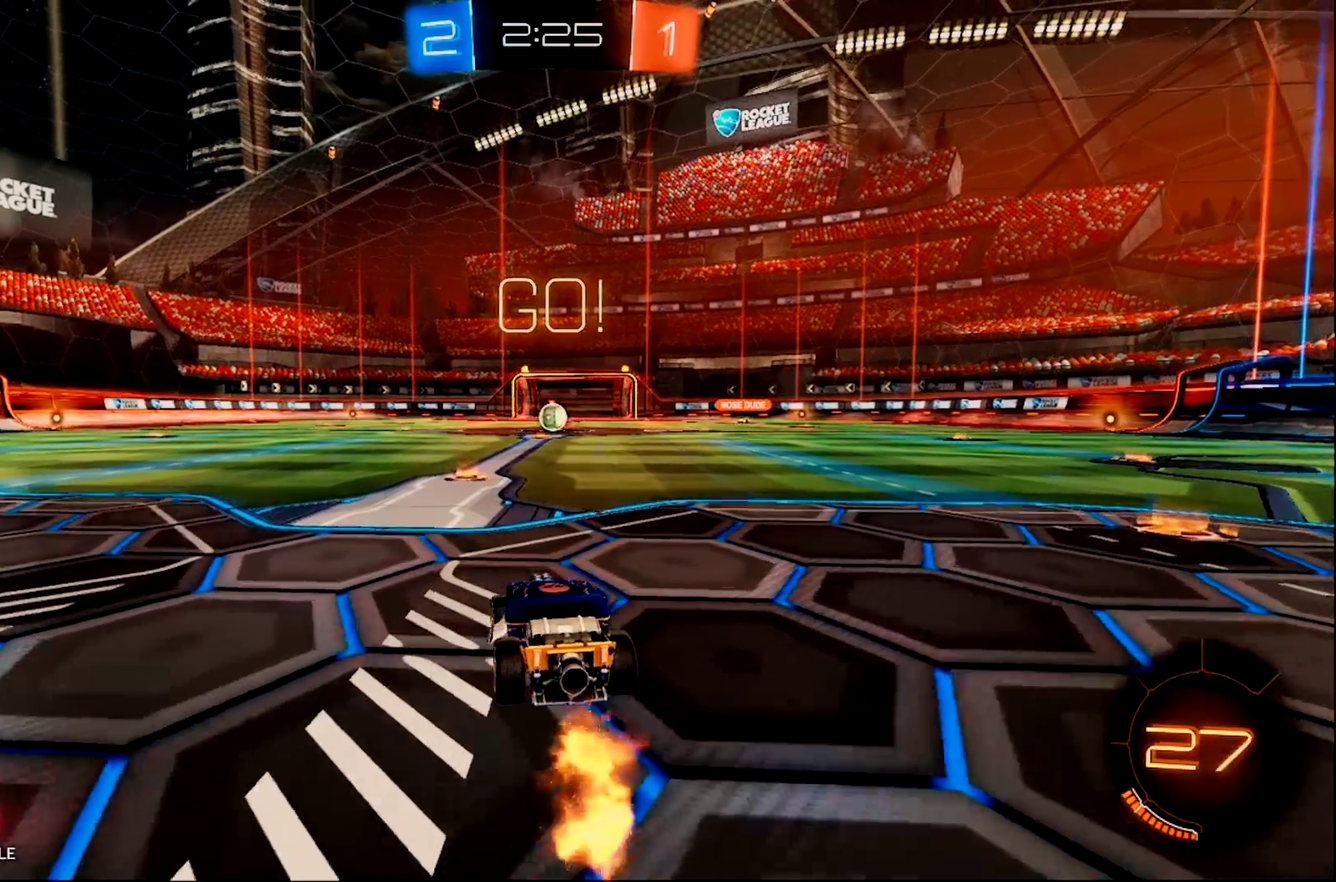
{"buttons": ["R2"], "left_stick": "center", "right_stick": "center", "events": [[17, "CIRCLE", "up"], [150, "left_stick", "up"], [284, "CROSS", "down"], [350, "CROSS", "up"], [434, "left_stick", "center"]]}
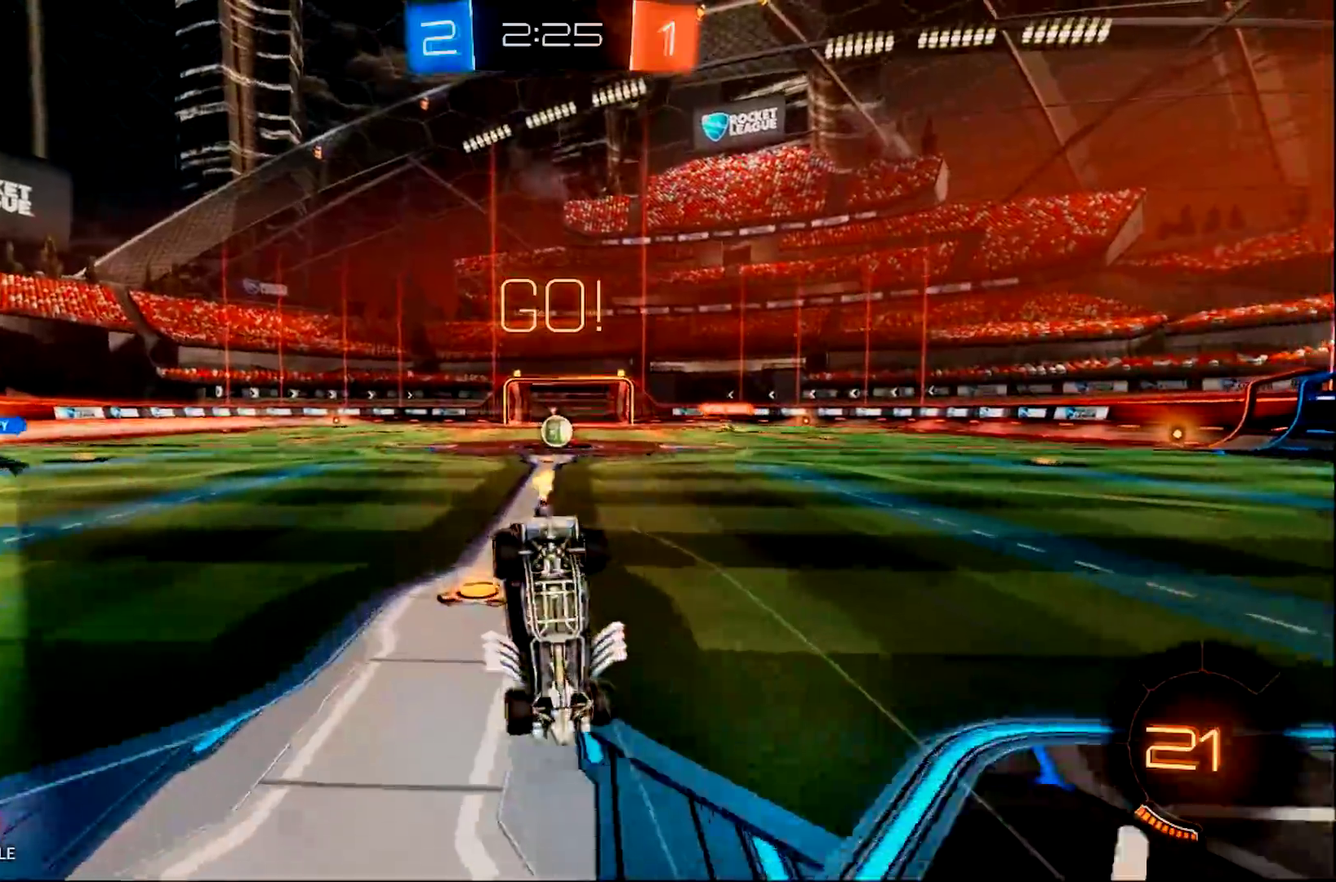
{"buttons": ["R2"], "left_stick": "center", "right_stick": "center", "events": []}
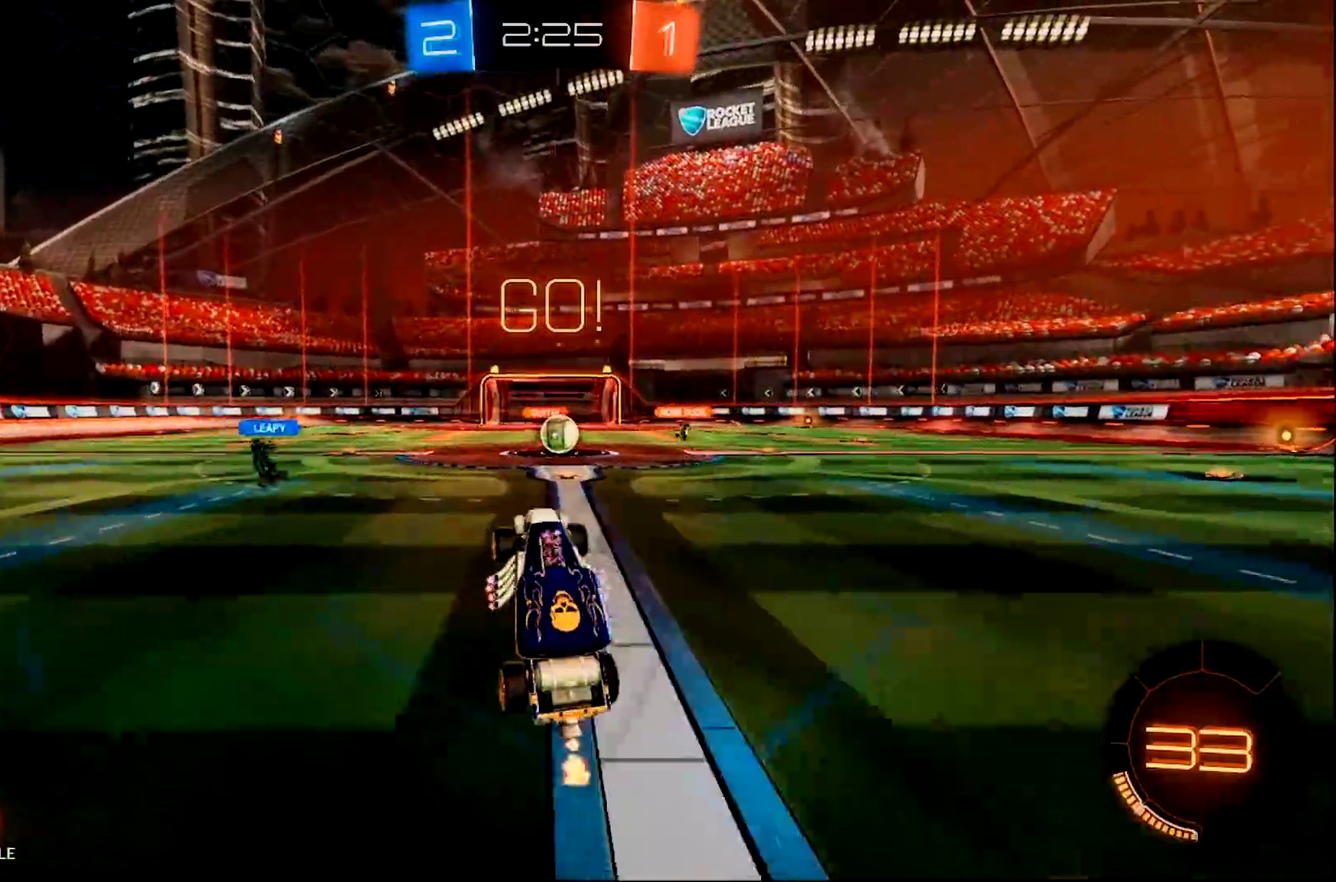
{"buttons": ["R2"], "left_stick": "right", "right_stick": "center", "events": [[167, "left_stick", "right"]]}
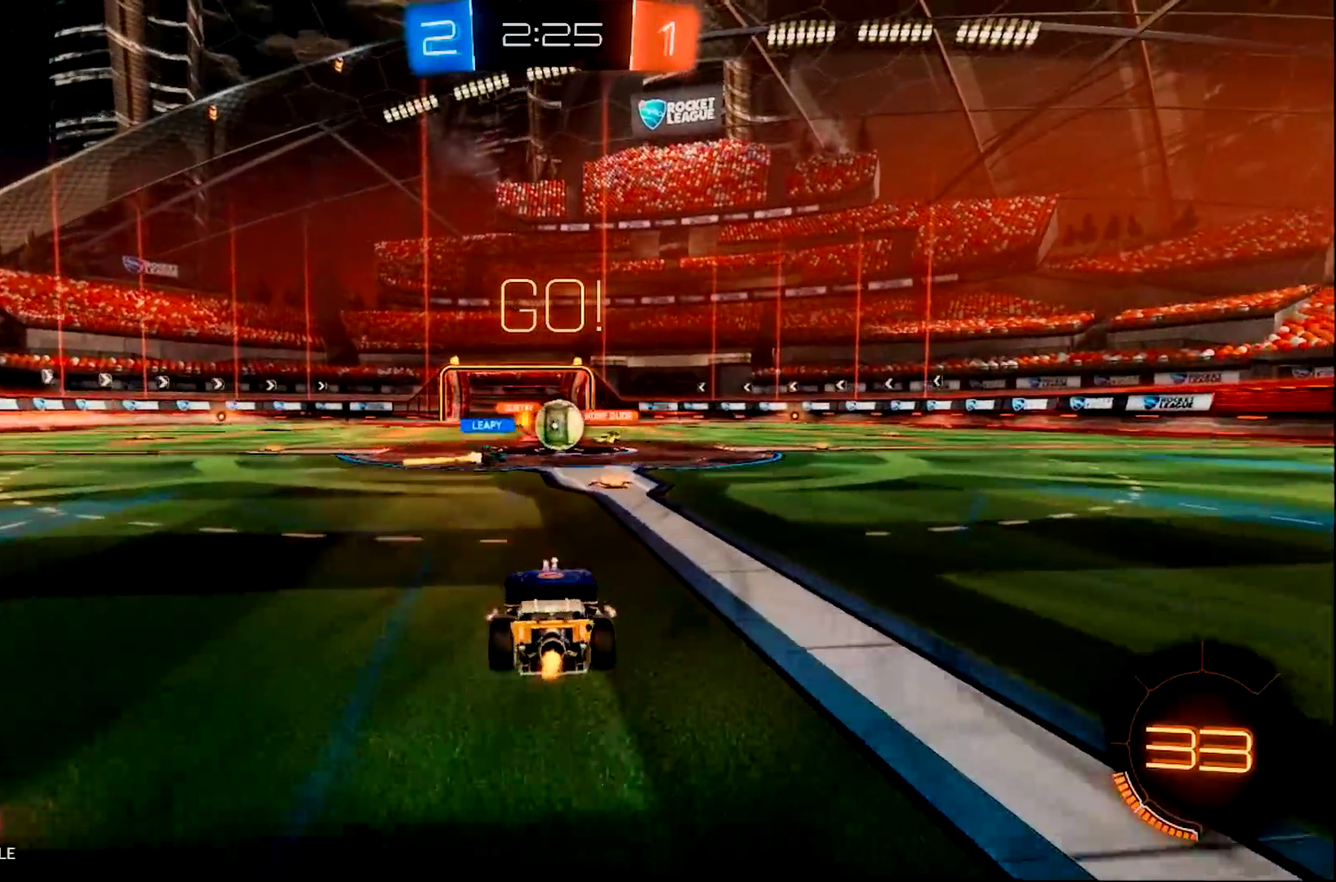
{"buttons": ["R2"], "left_stick": "right", "right_stick": "center", "events": [[66, "left_stick", "center"], [266, "left_stick", "right"]]}
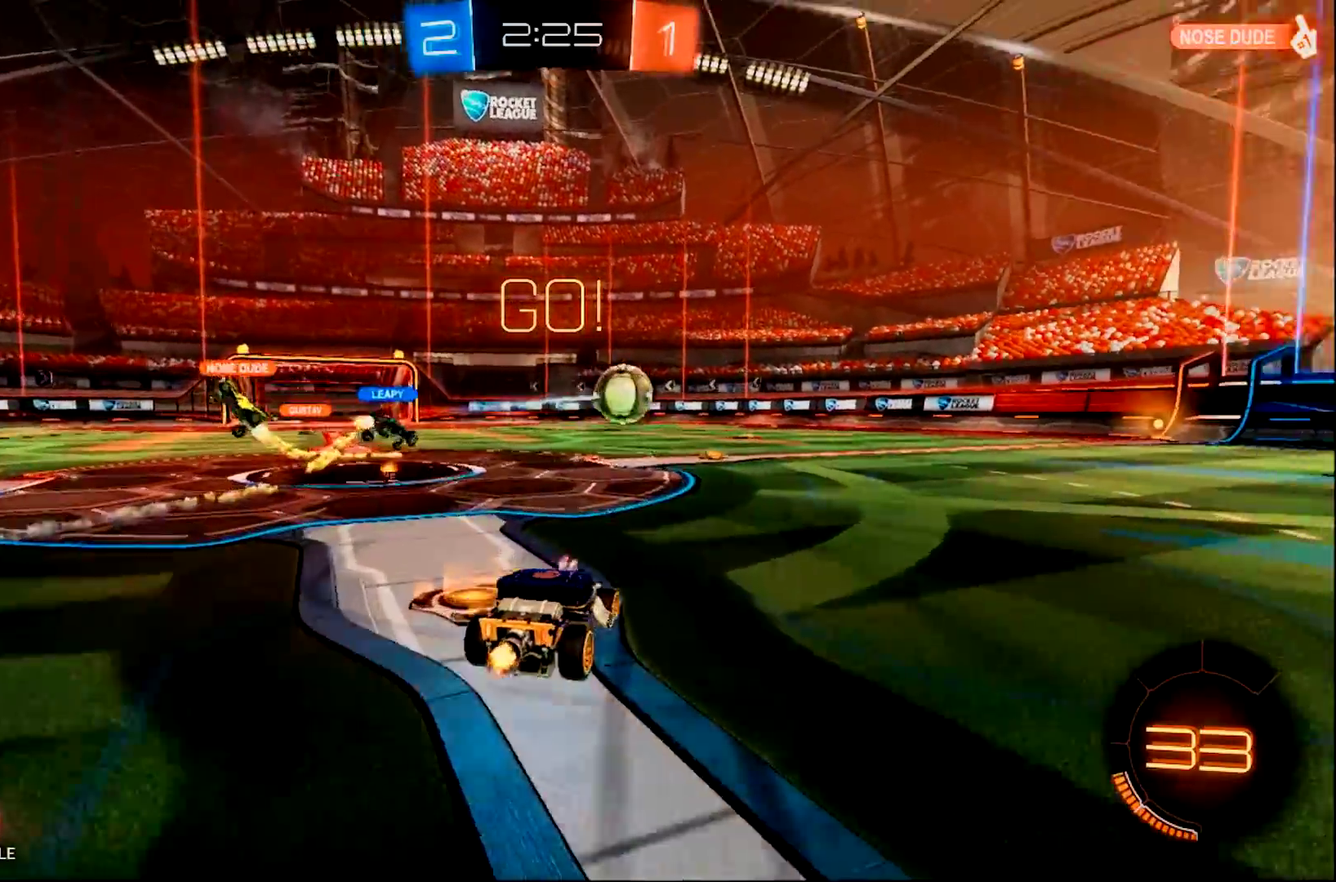
{"buttons": ["CIRCLE", "R2"], "left_stick": "center", "right_stick": "center", "events": [[50, "CIRCLE", "down"], [384, "left_stick", "center"]]}
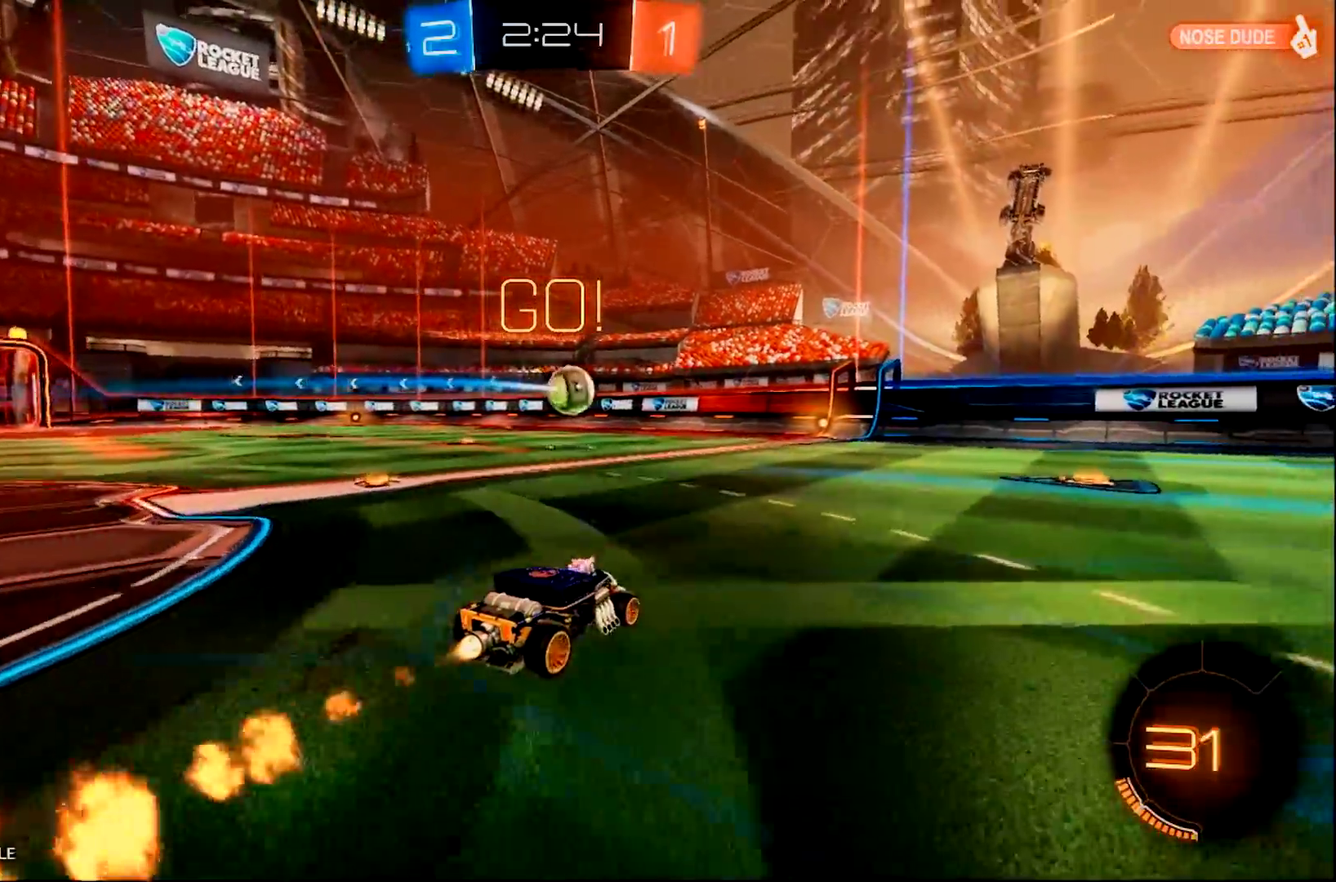
{"buttons": ["CIRCLE", "R2"], "left_stick": "center", "right_stick": "center", "events": [[166, "left_stick", "left"], [250, "left_stick", "center"]]}
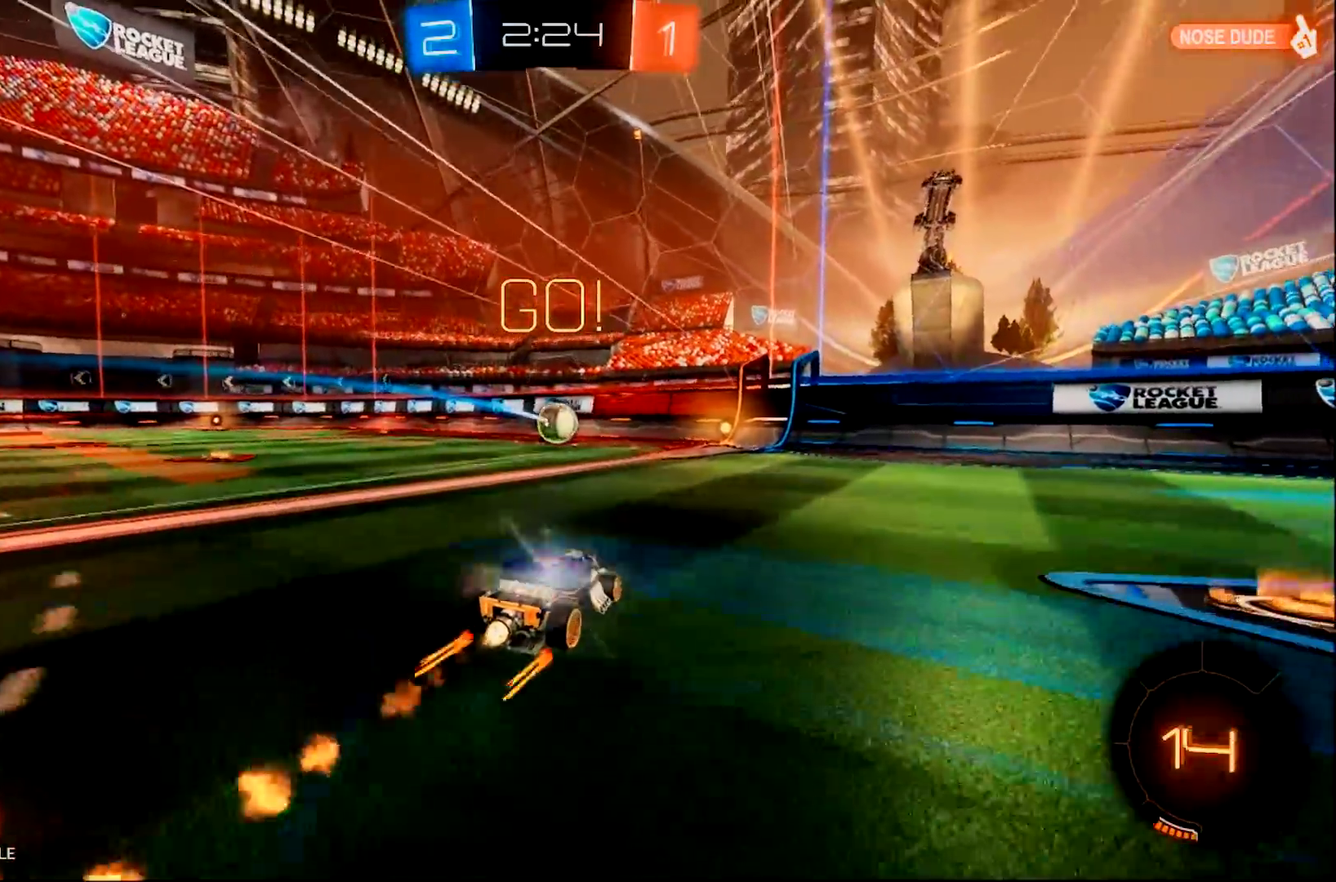
{"buttons": ["R2"], "left_stick": "center", "right_stick": "center", "events": [[50, "CIRCLE", "up"]]}
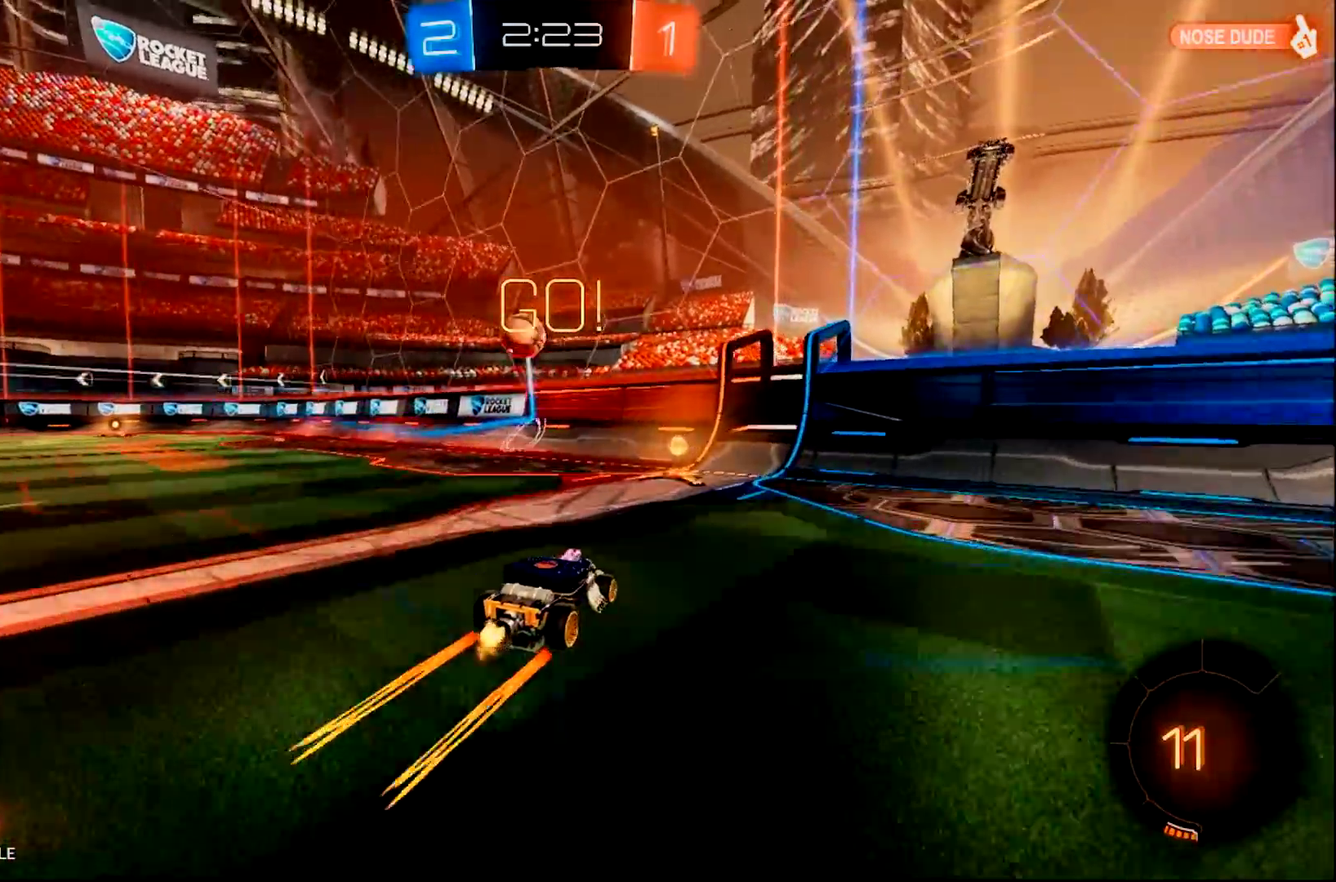
{"buttons": ["R2"], "left_stick": "center", "right_stick": "center", "events": []}
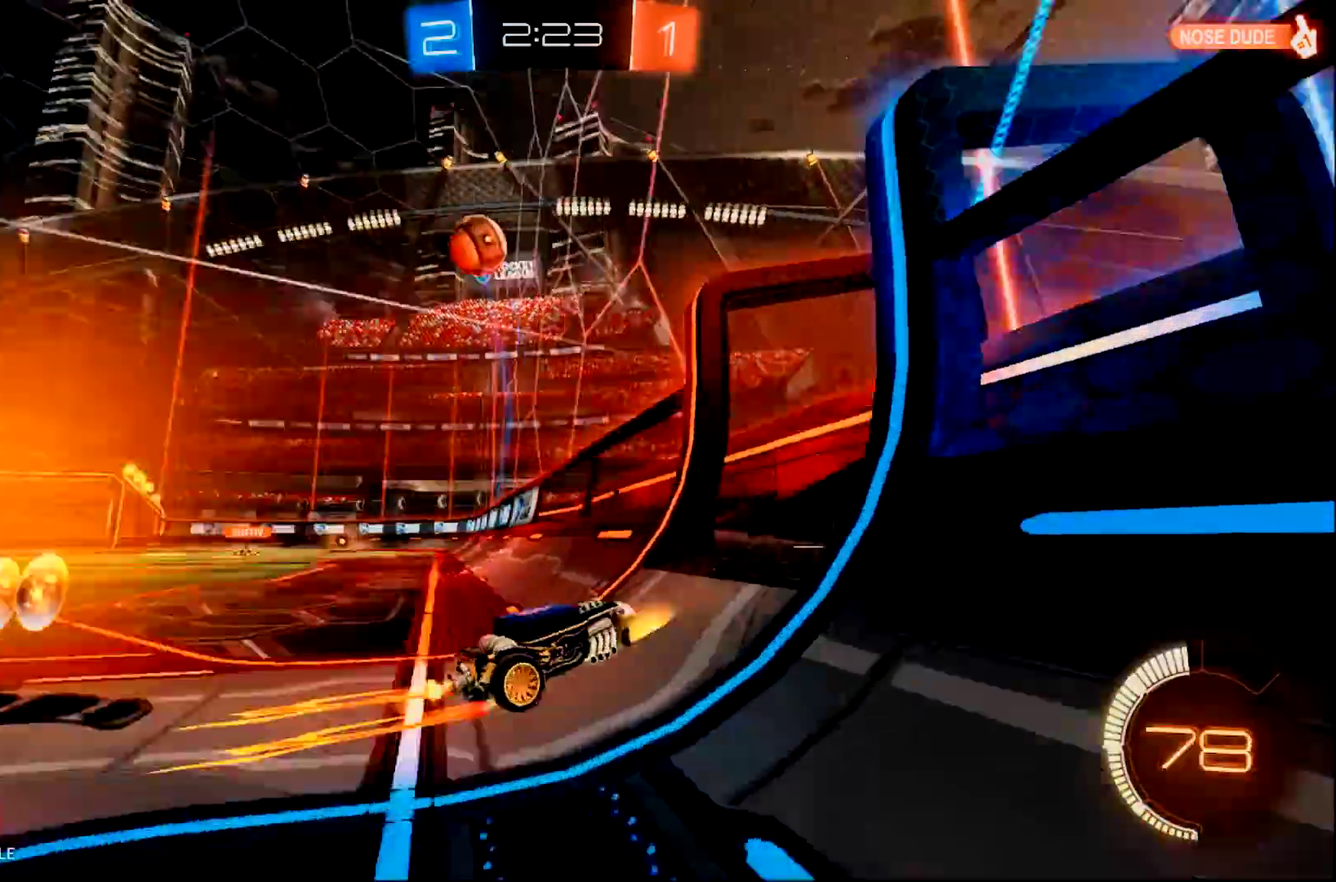
{"buttons": ["R2"], "left_stick": "center", "right_stick": "center", "events": [[134, "left_stick", "left"], [467, "left_stick", "center"]]}
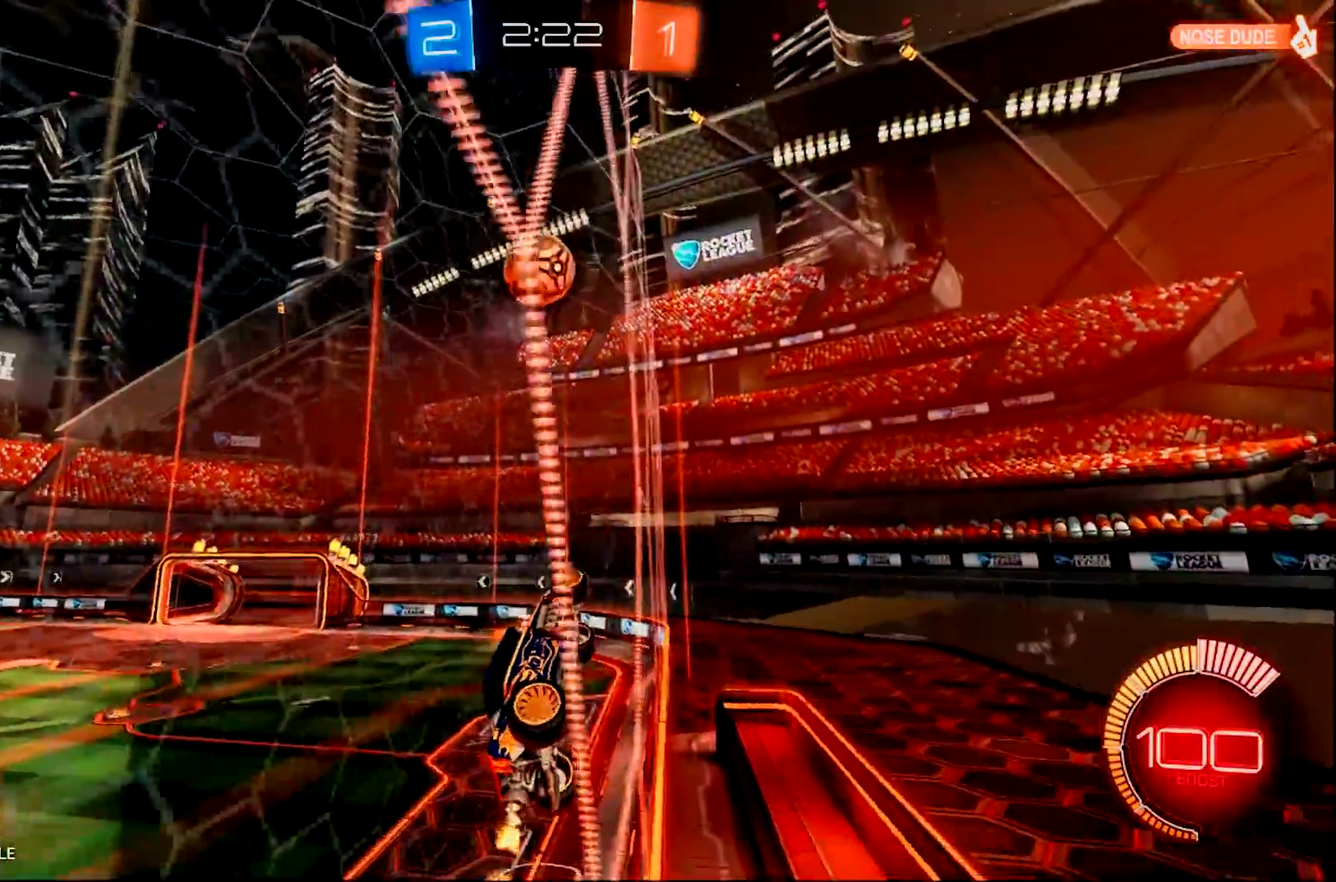
{"buttons": ["R2"], "left_stick": "center", "right_stick": "center", "events": []}
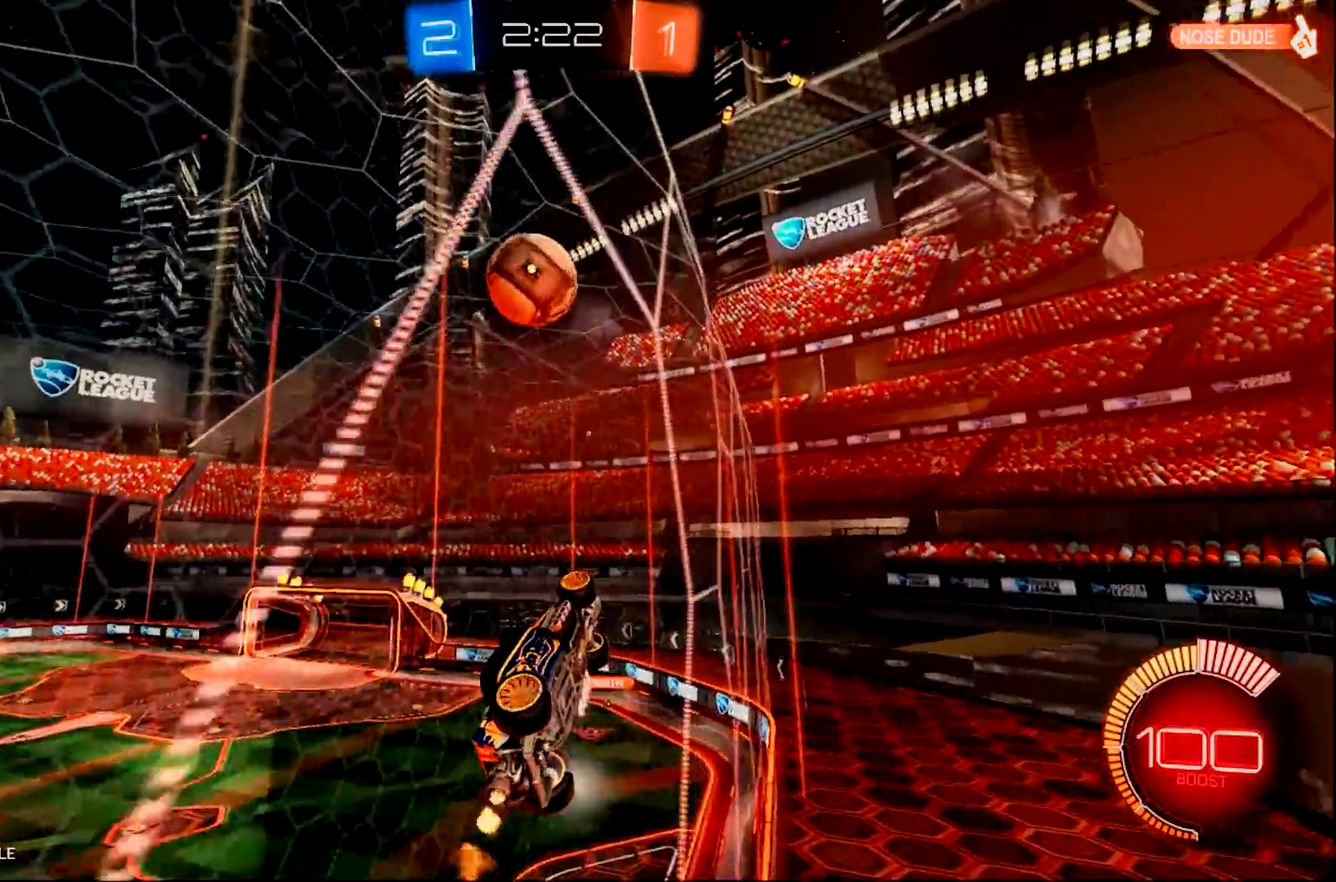
{"buttons": ["R2"], "left_stick": "right", "right_stick": "center", "events": [[234, "CROSS", "down"], [234, "left_stick", "down"], [417, "CROSS", "up"], [484, "left_stick", "right"]]}
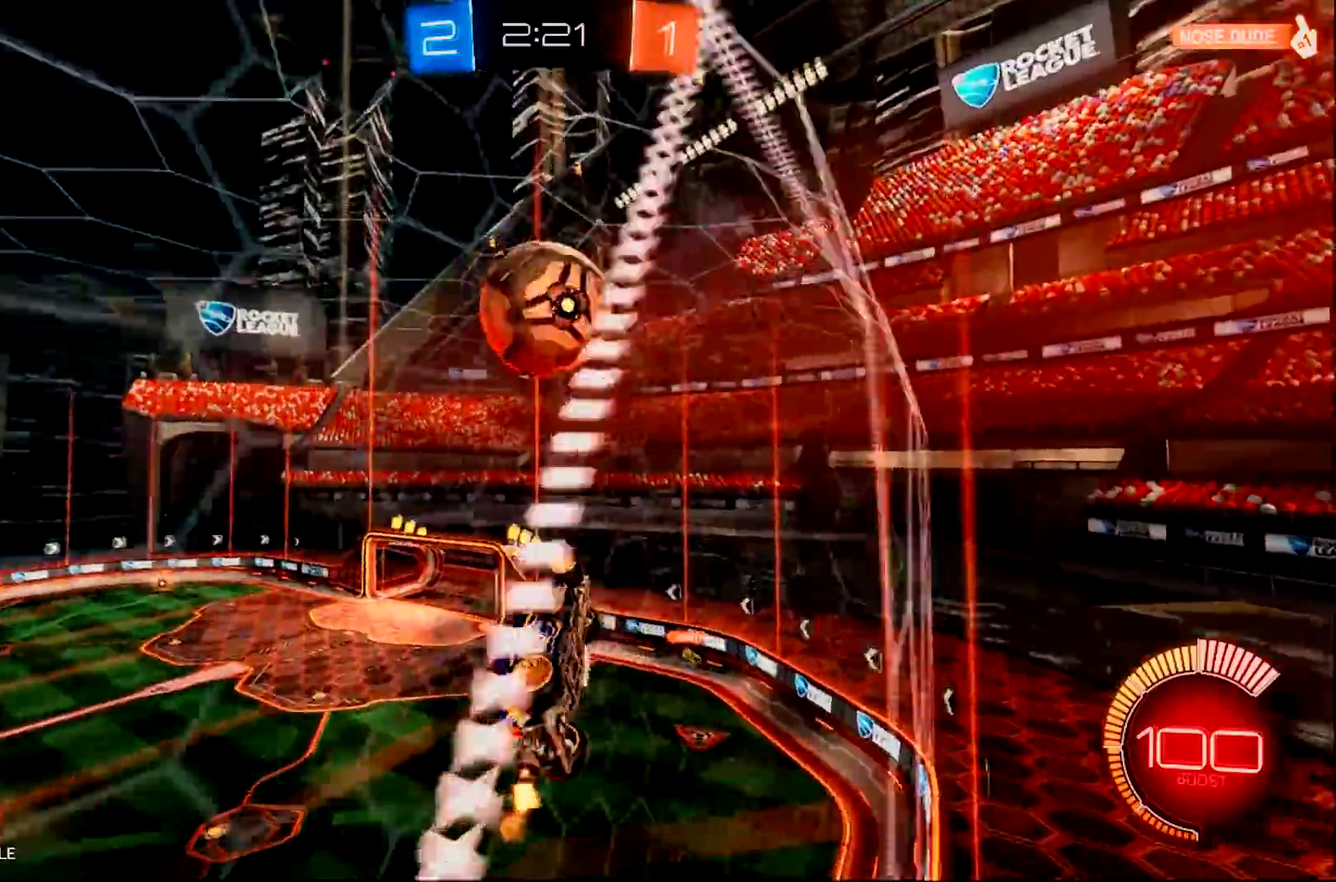
{"buttons": ["CIRCLE", "R2"], "left_stick": "up", "right_stick": "center", "events": [[183, "left_stick", "up-right"], [250, "left_stick", "center"], [383, "left_stick", "up"], [417, "CIRCLE", "down"]]}
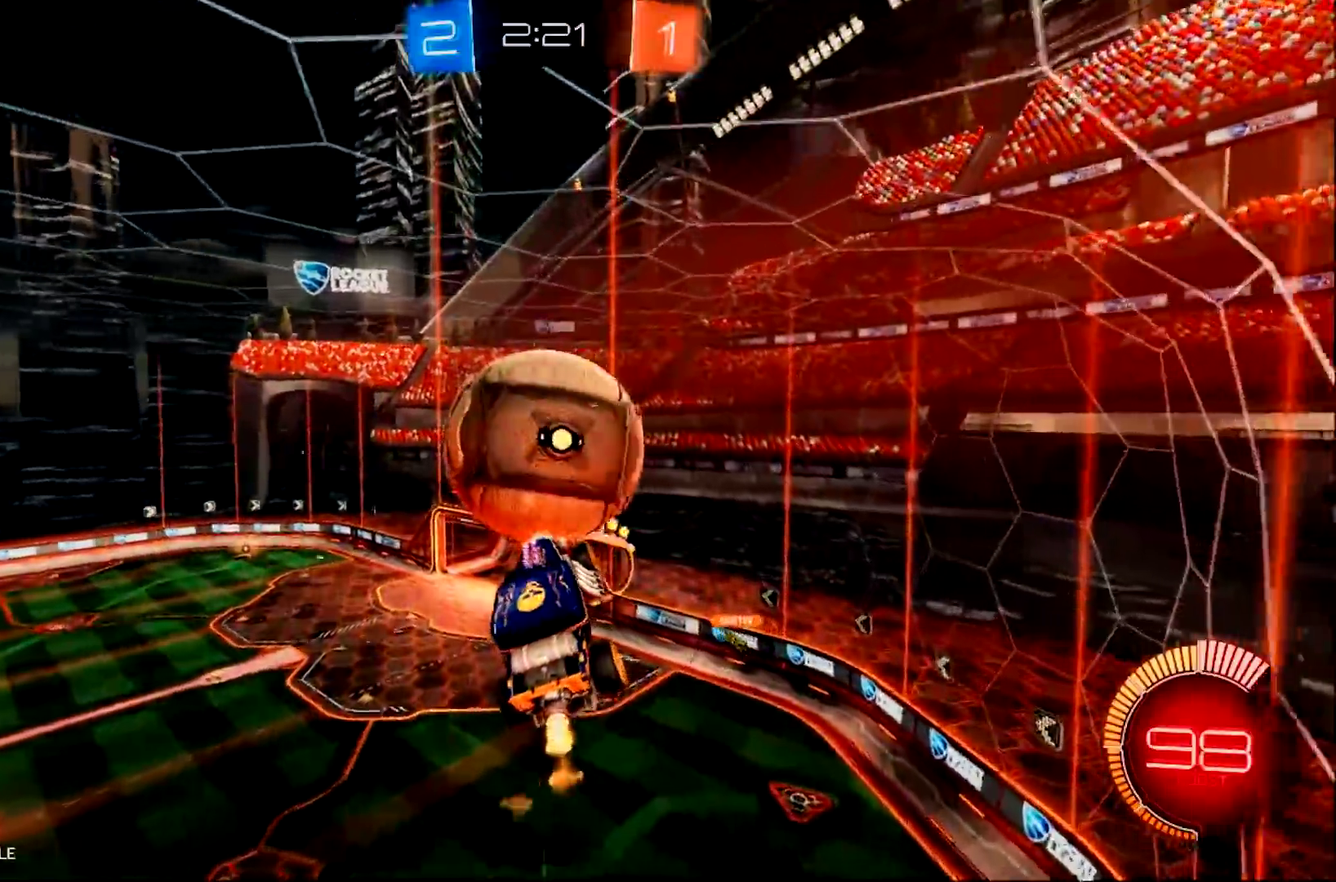
{"buttons": ["CIRCLE", "R2"], "left_stick": "up-right", "right_stick": "center"}
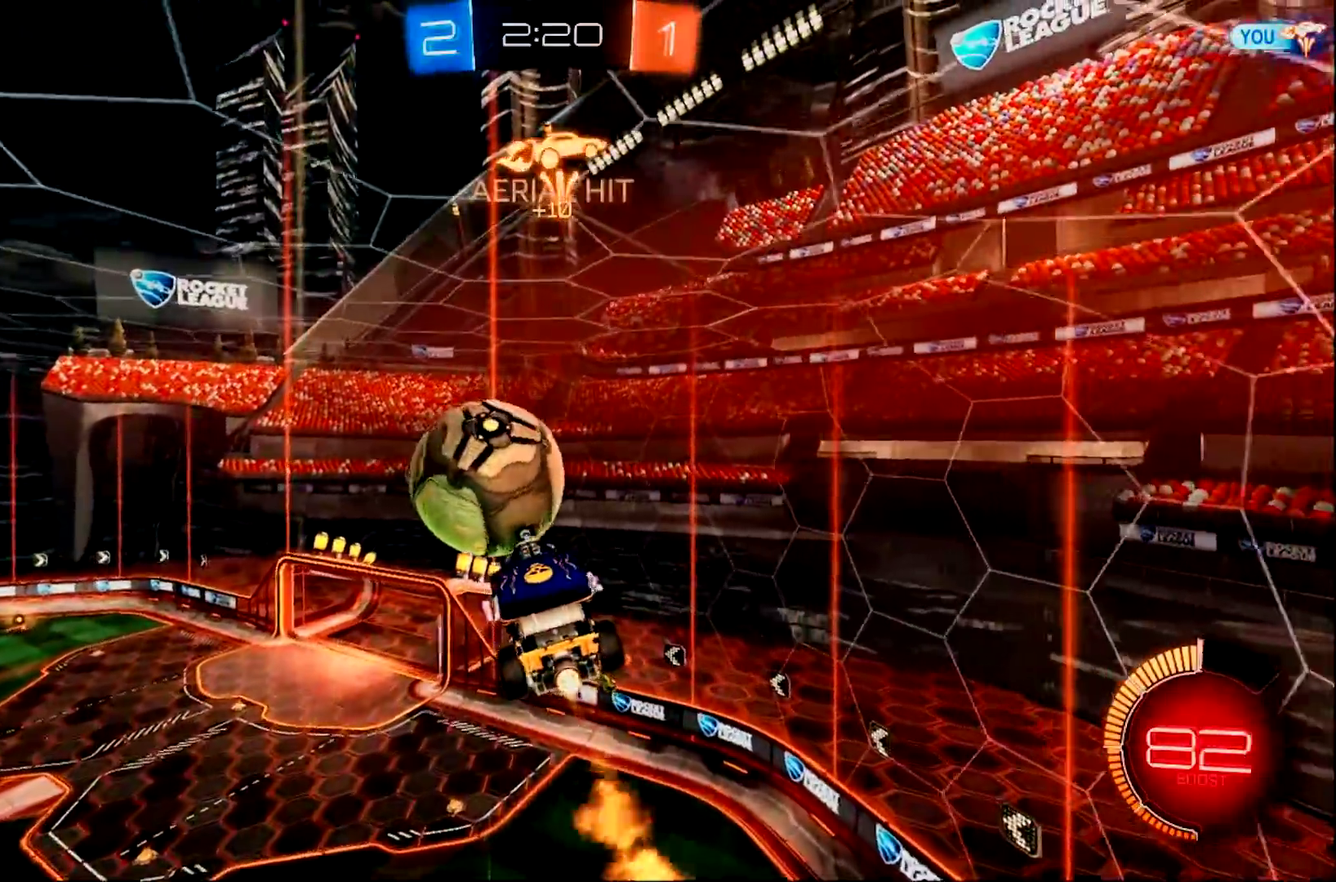
{"buttons": ["CIRCLE", "R2"], "left_stick": "center", "right_stick": "center"}
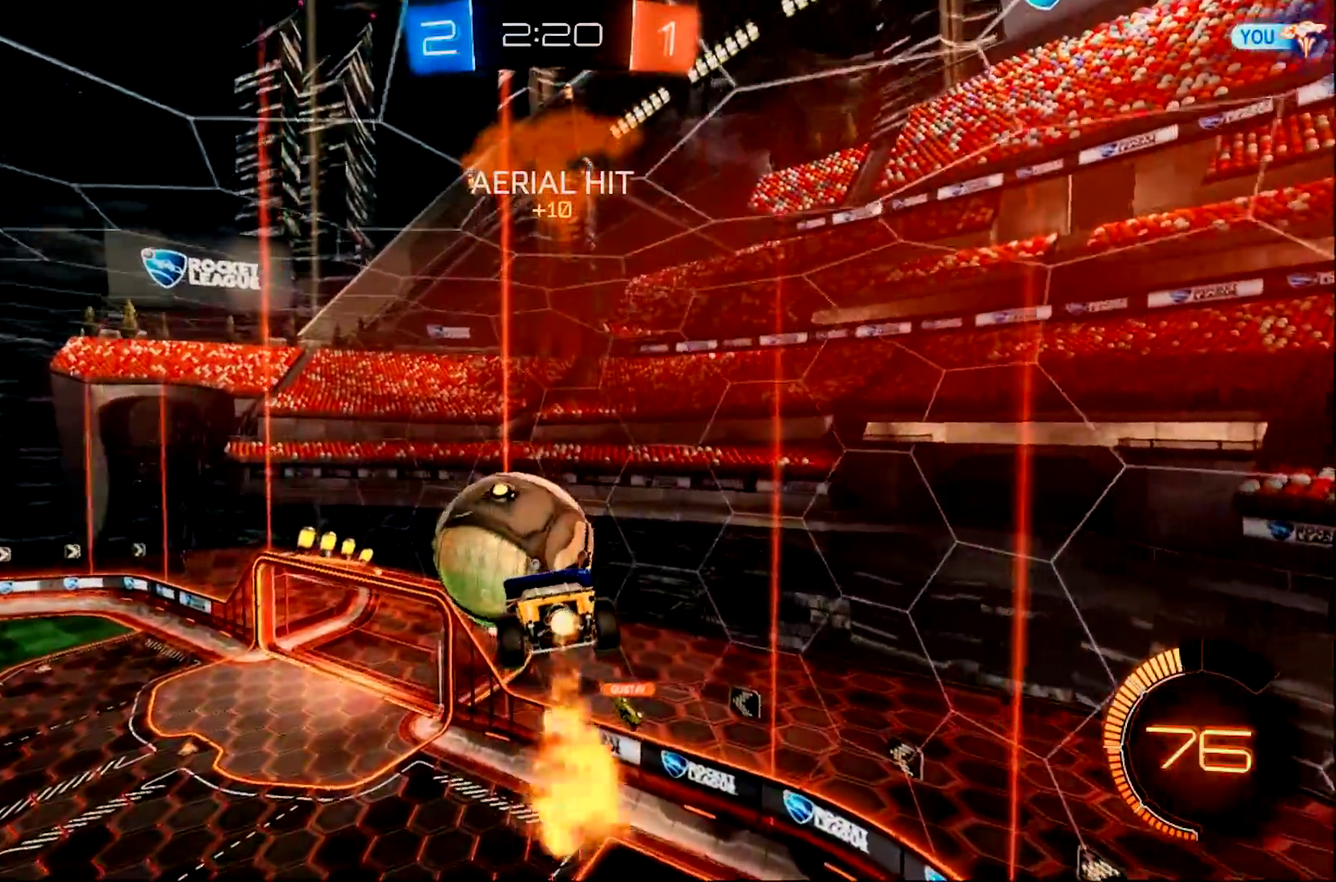
{"buttons": ["CIRCLE", "R2"], "left_stick": "down-left", "right_stick": "center", "events": [[167, "left_stick", "left"], [417, "left_stick", "down-left"]]}
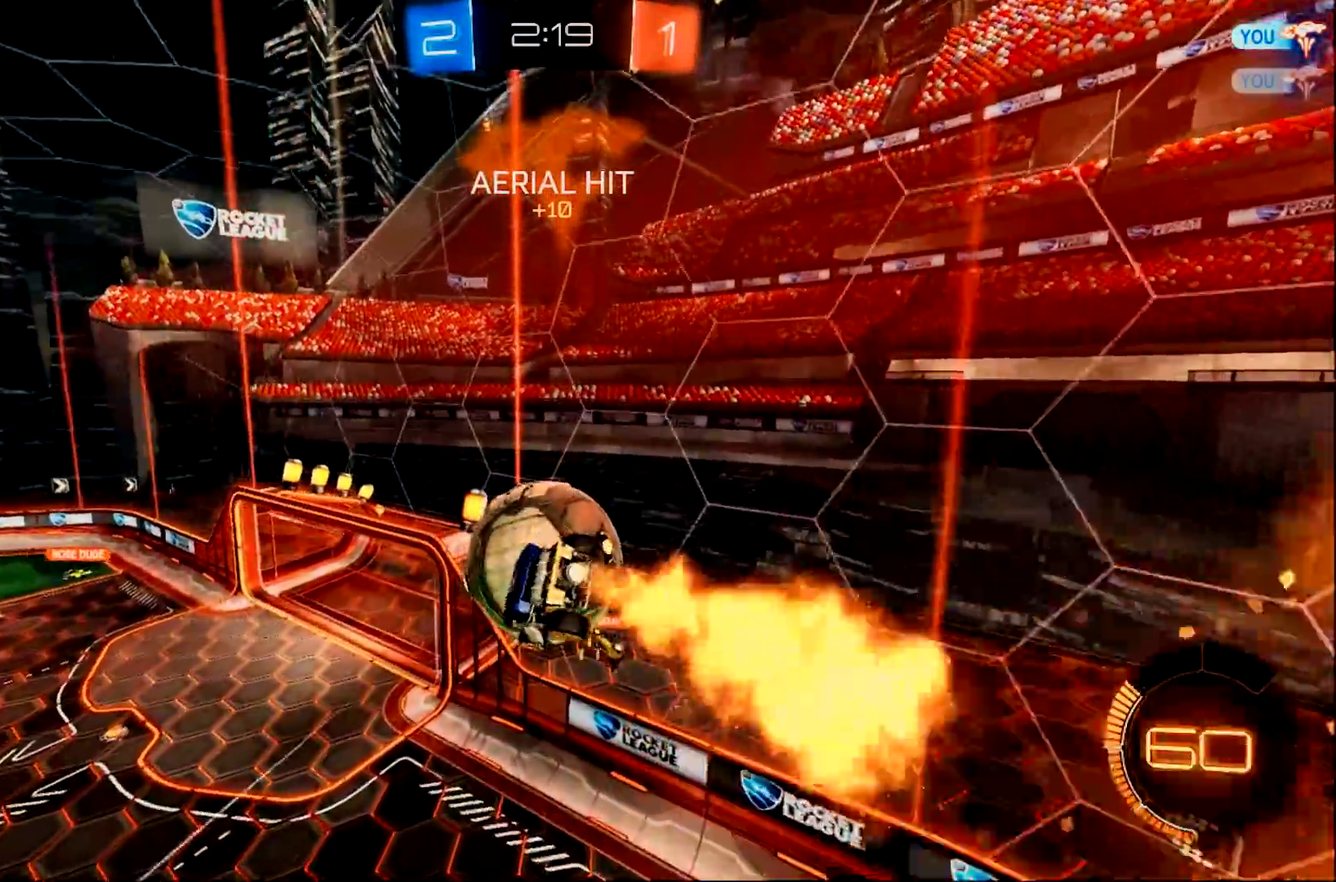
{"buttons": ["CIRCLE", "R2"], "left_stick": "center", "right_stick": "center", "events": [[100, "left_stick", "down"], [150, "left_stick", "center"]]}
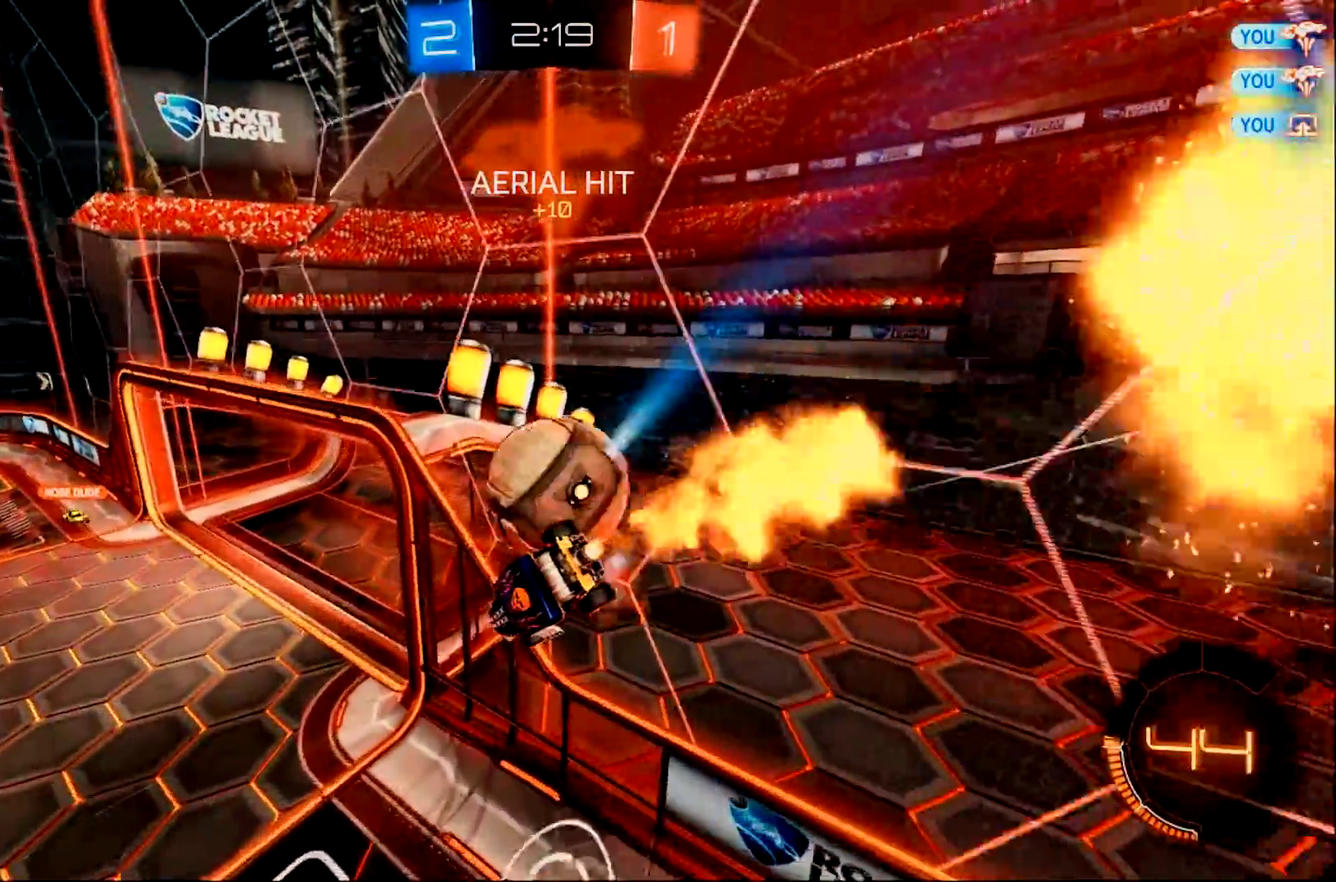
{"buttons": ["R2"], "left_stick": "center", "right_stick": "center", "events": [[100, "CIRCLE", "up"], [267, "TRIANGLE", "down"], [401, "TRIANGLE", "up"]]}
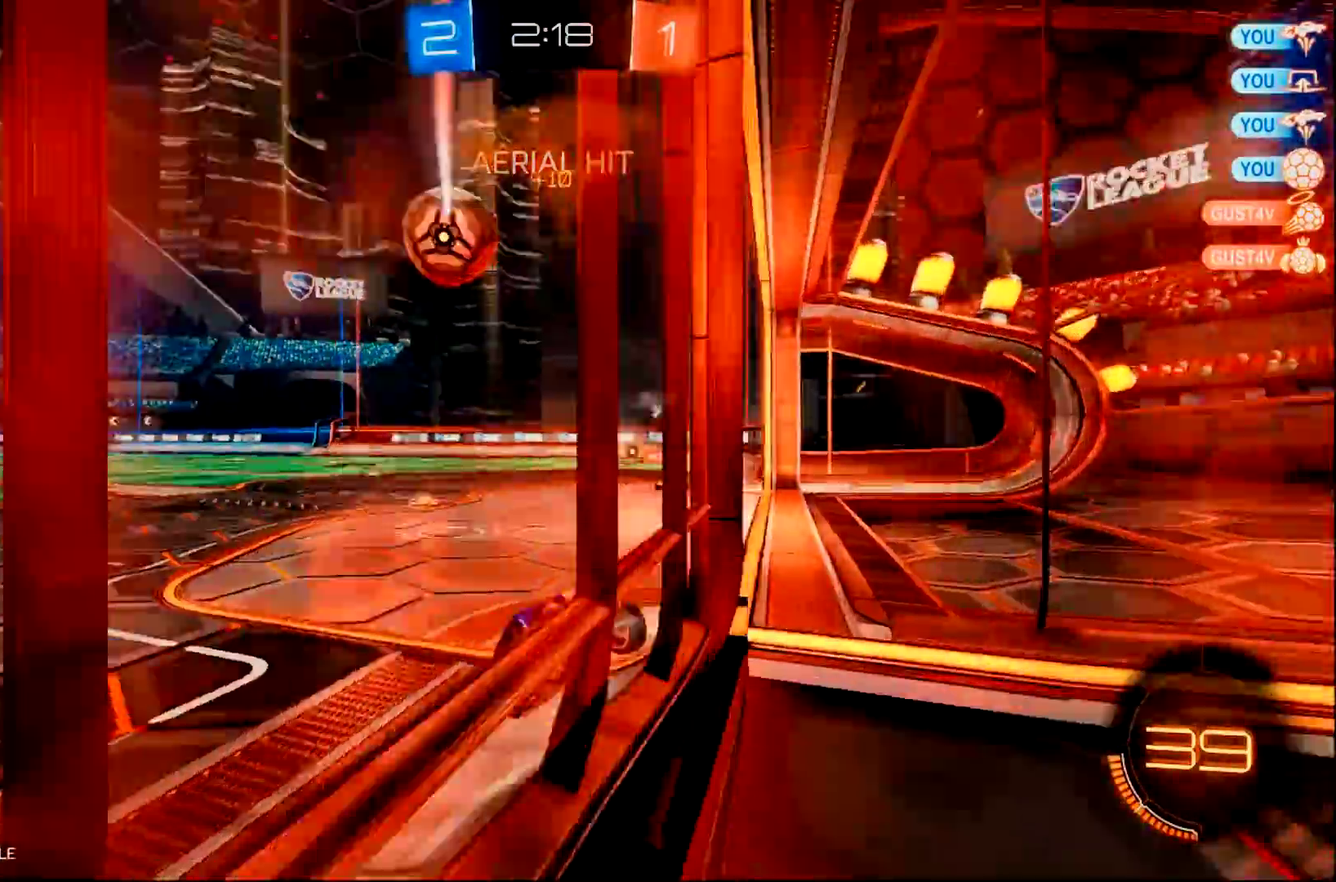
{"buttons": ["CIRCLE", "R2"], "left_stick": "center", "right_stick": "center", "events": [[133, "left_stick", "down-right"], [217, "CIRCLE", "down"], [317, "left_stick", "center"], [350, "TRIANGLE", "down"], [484, "TRIANGLE", "up"]]}
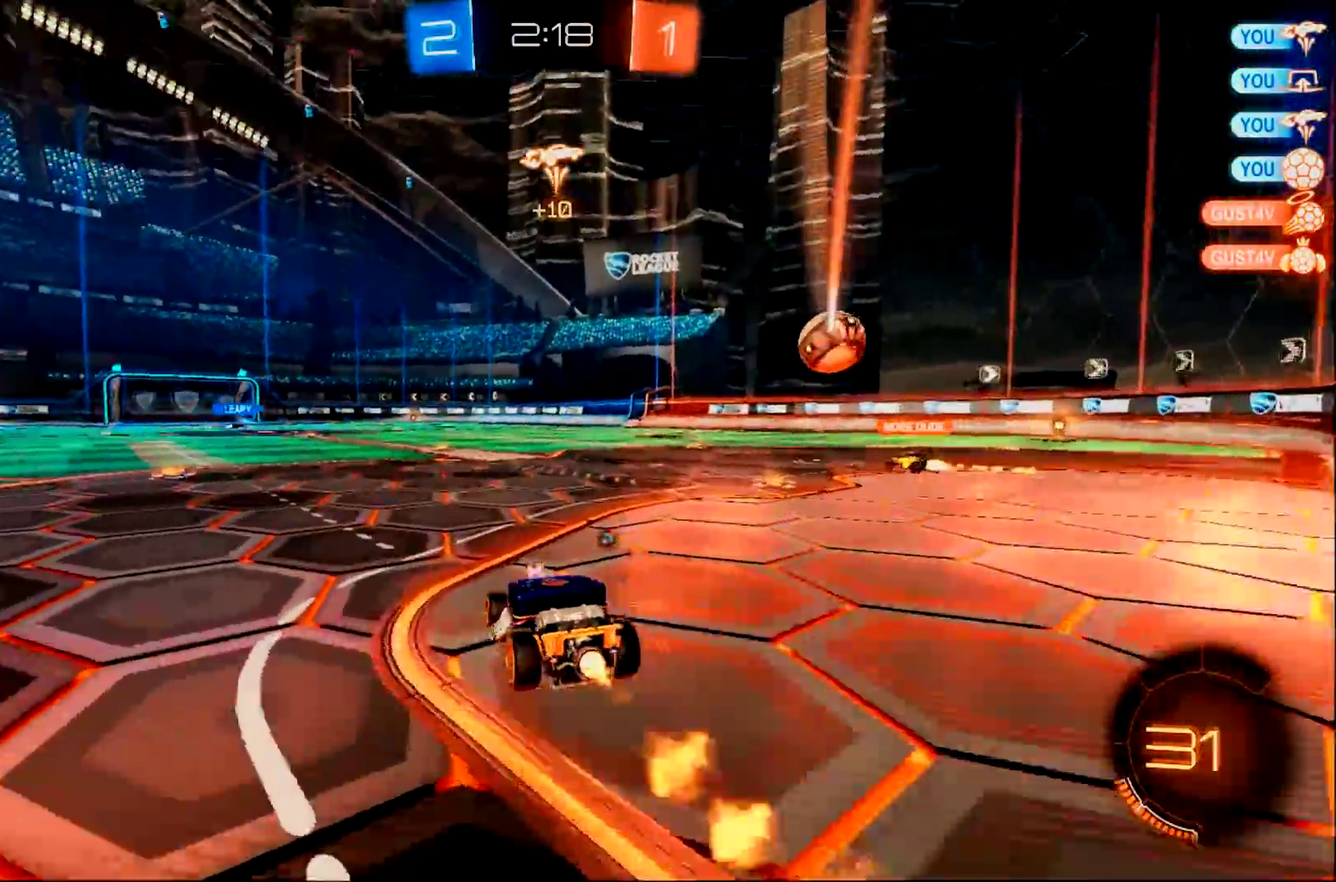
{"buttons": ["TRIANGLE", "R2"], "left_stick": "center", "right_stick": "center", "events": [[217, "CIRCLE", "up"], [501, "TRIANGLE", "down"]]}